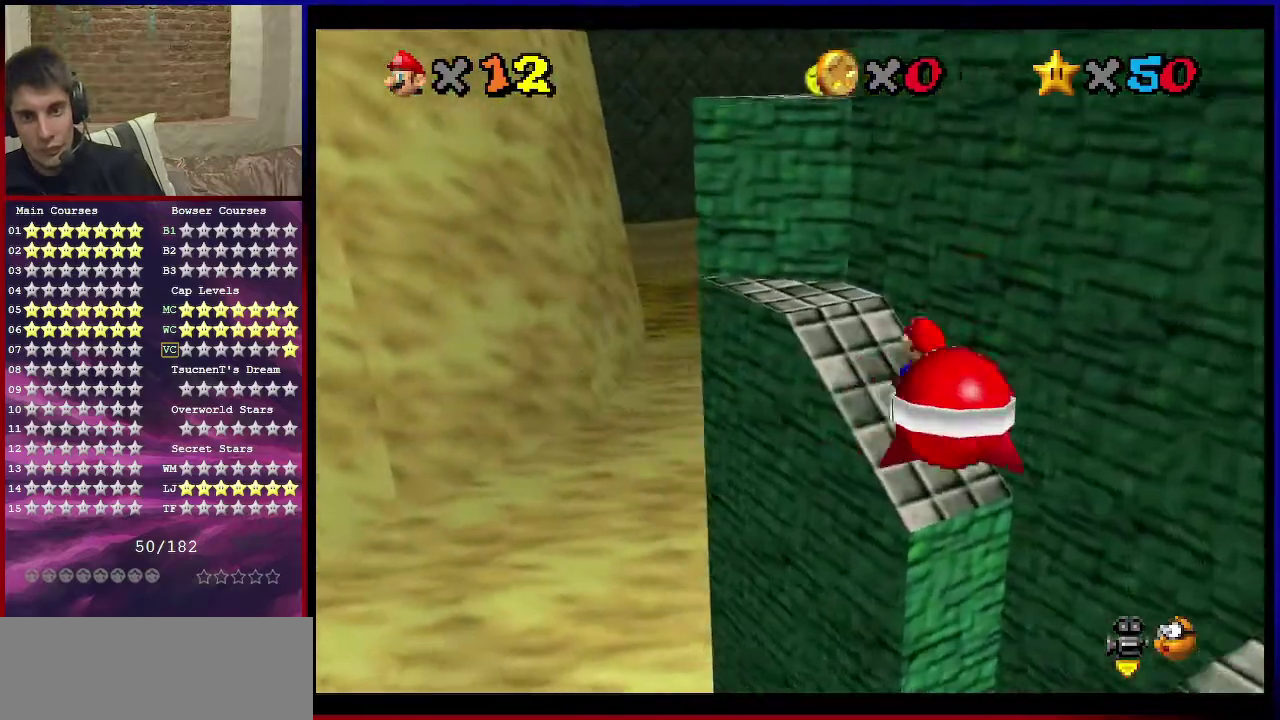
Gameplay with a controller (Nintendo layout); each line is a JSON object with the inputs held at the frame after it (dt_ms = milliseconds from this image to that frame). "events" lists button and stick changes between this image and that frame as [ms after this image, input, new state], when the widget could be followed in between. Not read: L3 R3.
{"dt_ms": 701, "buttons": ["A"], "left_stick": "down-right", "events": [[501, "A", "down"], [501, "left_stick", "down-right"]]}
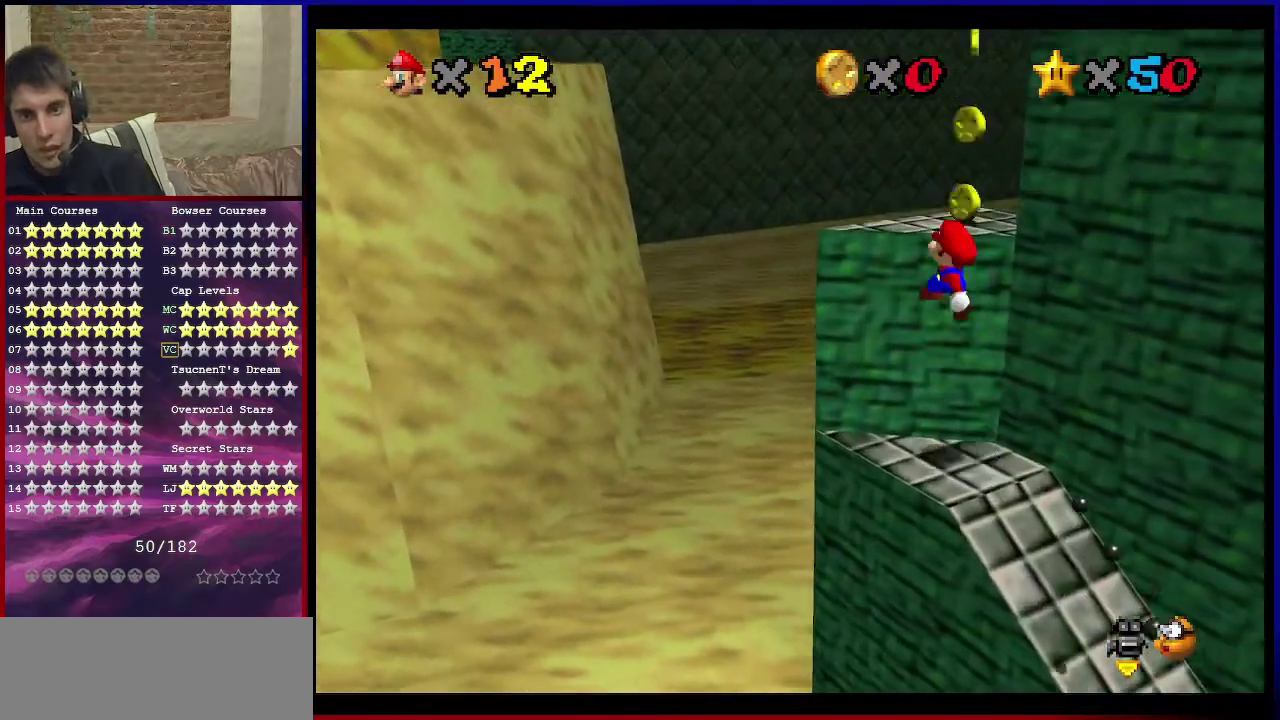
{"dt_ms": 300, "buttons": [], "left_stick": "up", "events": [[33, "left_stick", "right"], [133, "left_stick", "up-right"], [233, "left_stick", "up"], [267, "A", "up"]]}
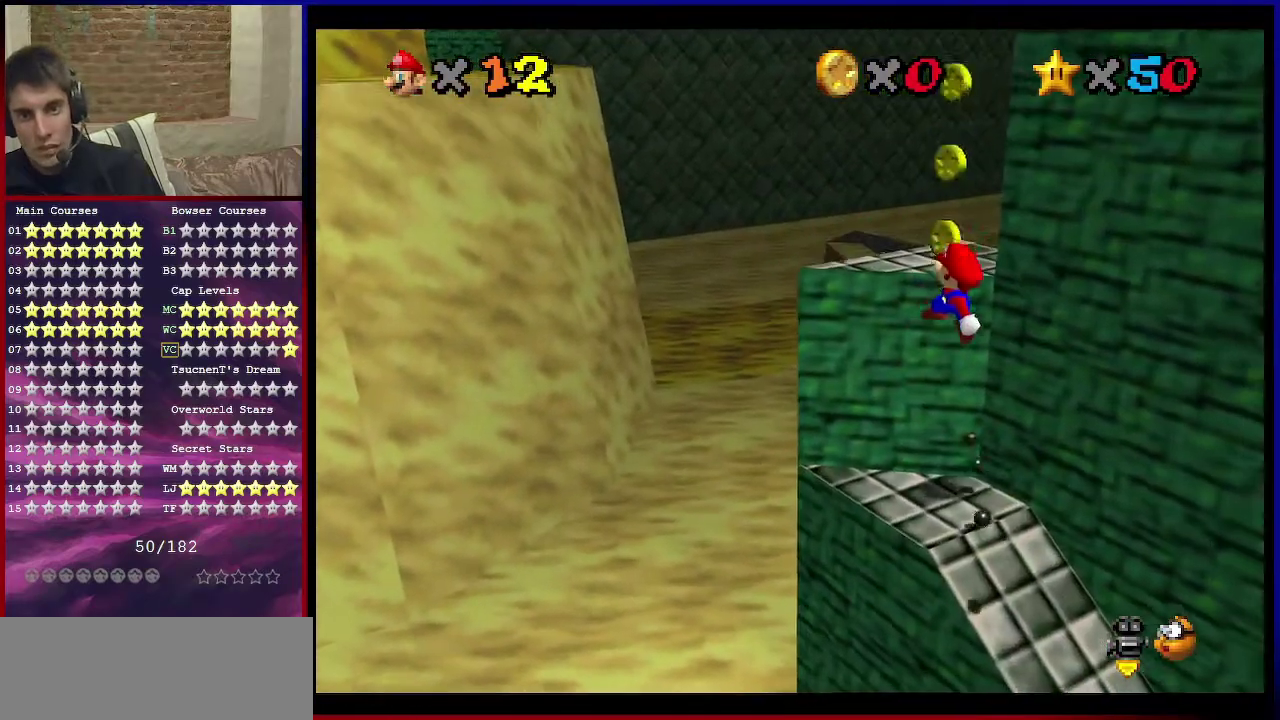
{"dt_ms": 601, "buttons": [], "left_stick": "center", "events": [[167, "A", "down"], [367, "A", "up"], [401, "C_DOWN", "down"], [401, "C_LEFT", "down"], [467, "left_stick", "center"], [501, "C_DOWN", "up"], [534, "C_LEFT", "up"]]}
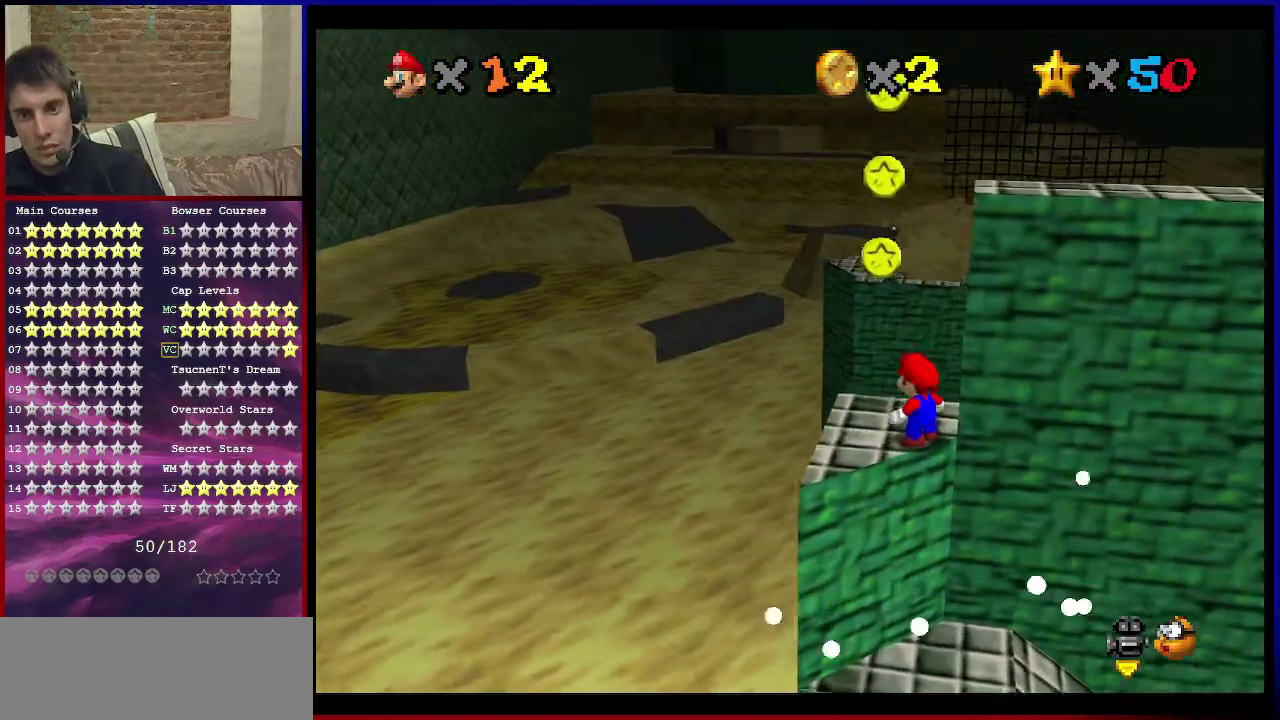
{"dt_ms": 400, "buttons": ["A"], "left_stick": "center", "events": [[167, "left_stick", "up"], [233, "A", "down"], [333, "left_stick", "center"]]}
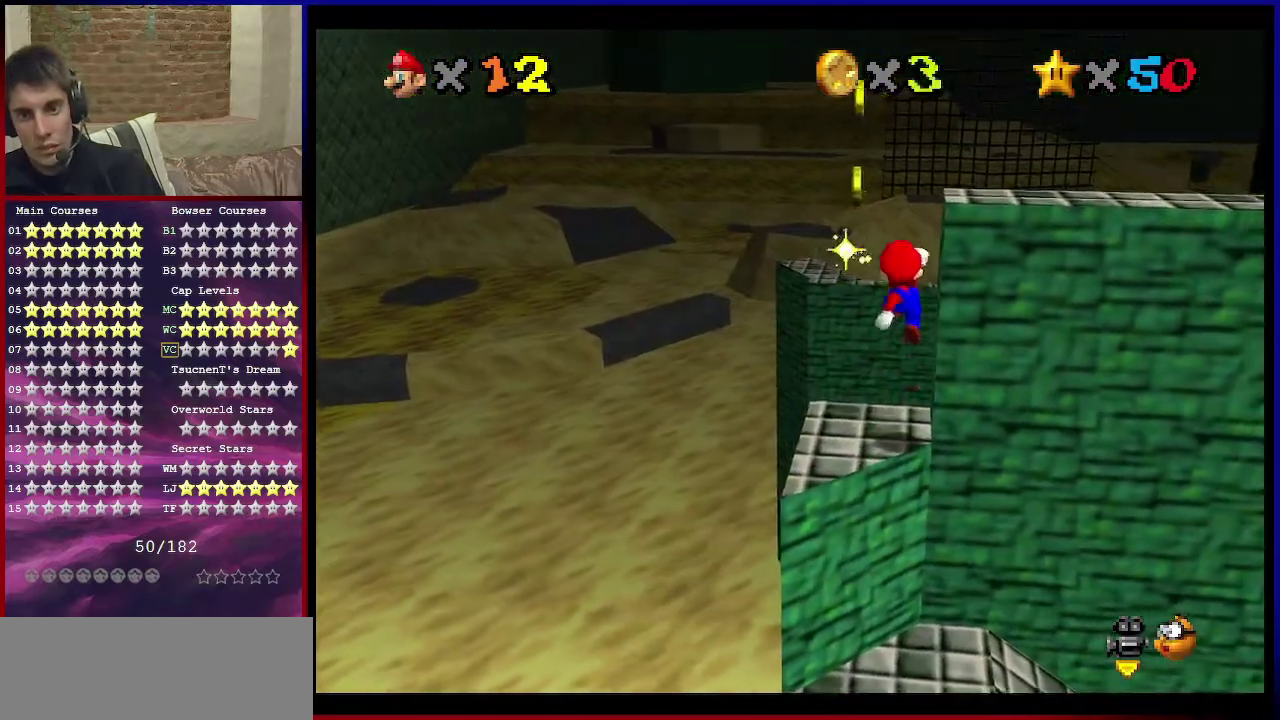
{"dt_ms": 301, "buttons": [], "left_stick": "up-right", "events": [[167, "left_stick", "right"], [267, "A", "up"], [267, "left_stick", "up-right"]]}
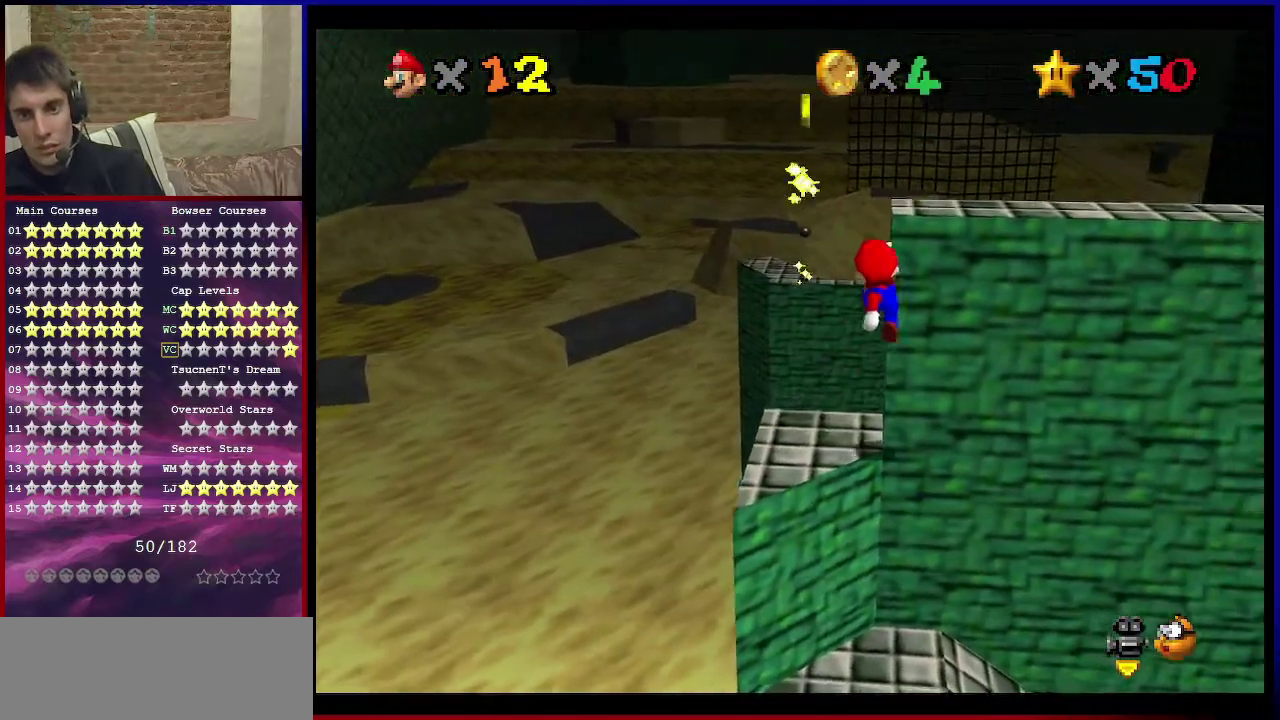
{"dt_ms": 800, "buttons": [], "left_stick": "up-right", "events": [[33, "left_stick", "up"], [66, "A", "down"], [100, "left_stick", "center"], [233, "A", "up"], [400, "A", "down"], [667, "A", "up"], [700, "C_DOWN", "down"], [700, "C_LEFT", "down"], [700, "left_stick", "up-right"], [800, "C_DOWN", "up"], [800, "C_LEFT", "up"]]}
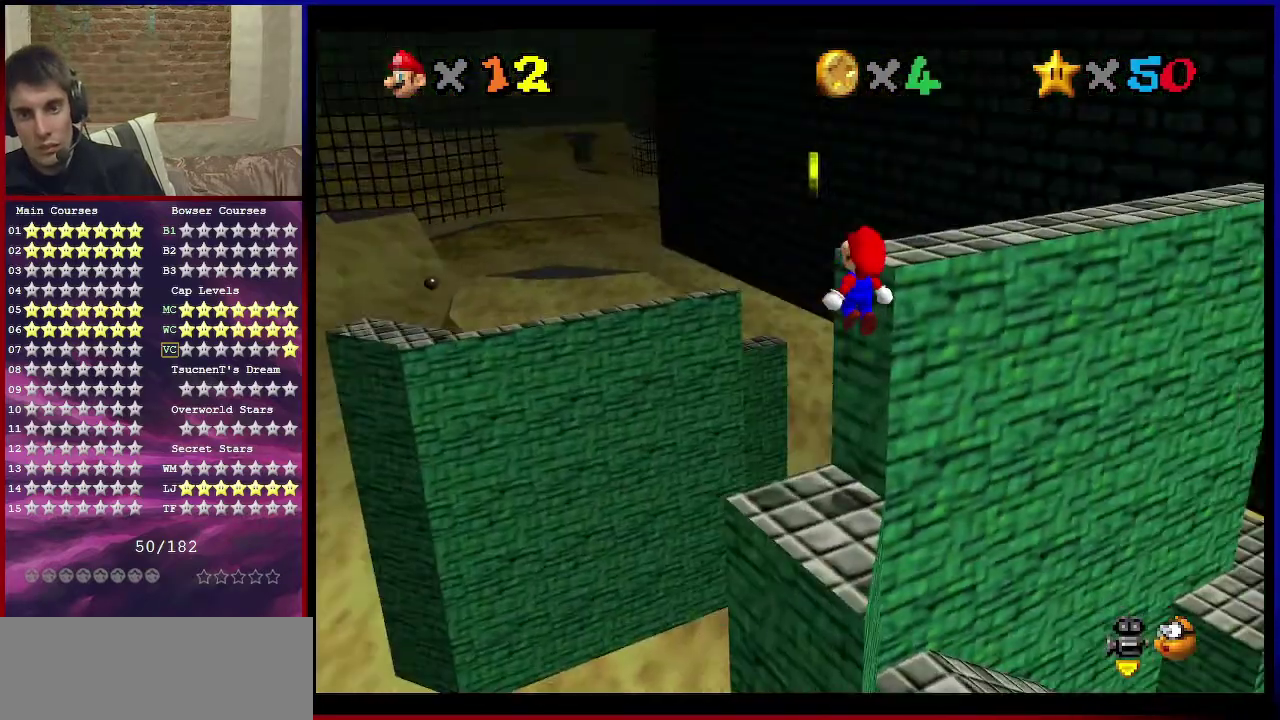
{"dt_ms": 601, "buttons": [], "left_stick": "up", "events": [[34, "left_stick", "center"], [201, "A", "down"], [301, "A", "up"], [334, "C_DOWN", "down"], [334, "C_LEFT", "down"], [467, "C_DOWN", "up"], [467, "C_LEFT", "up"], [501, "left_stick", "up"]]}
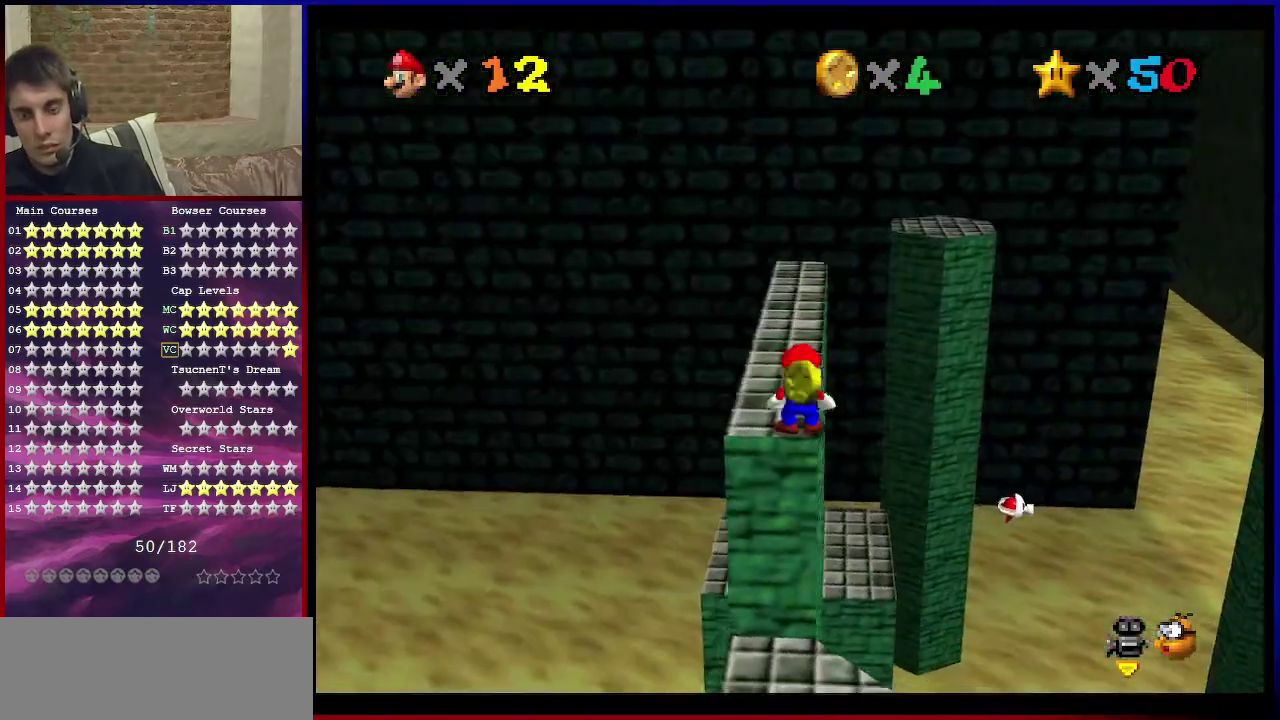
{"dt_ms": 300, "buttons": ["A"], "left_stick": "up", "events": [[200, "A", "down"]]}
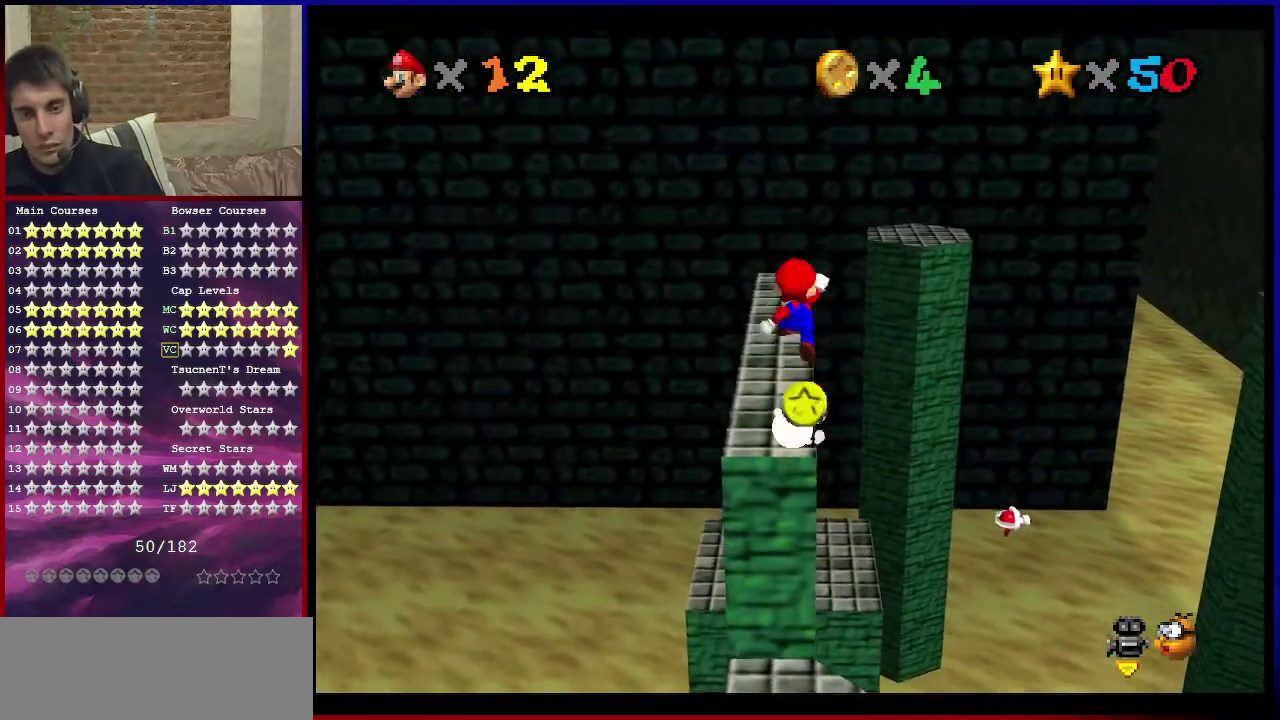
{"dt_ms": 601, "buttons": [], "left_stick": "up", "events": [[100, "A", "up"], [100, "left_stick", "up-left"], [401, "left_stick", "up"]]}
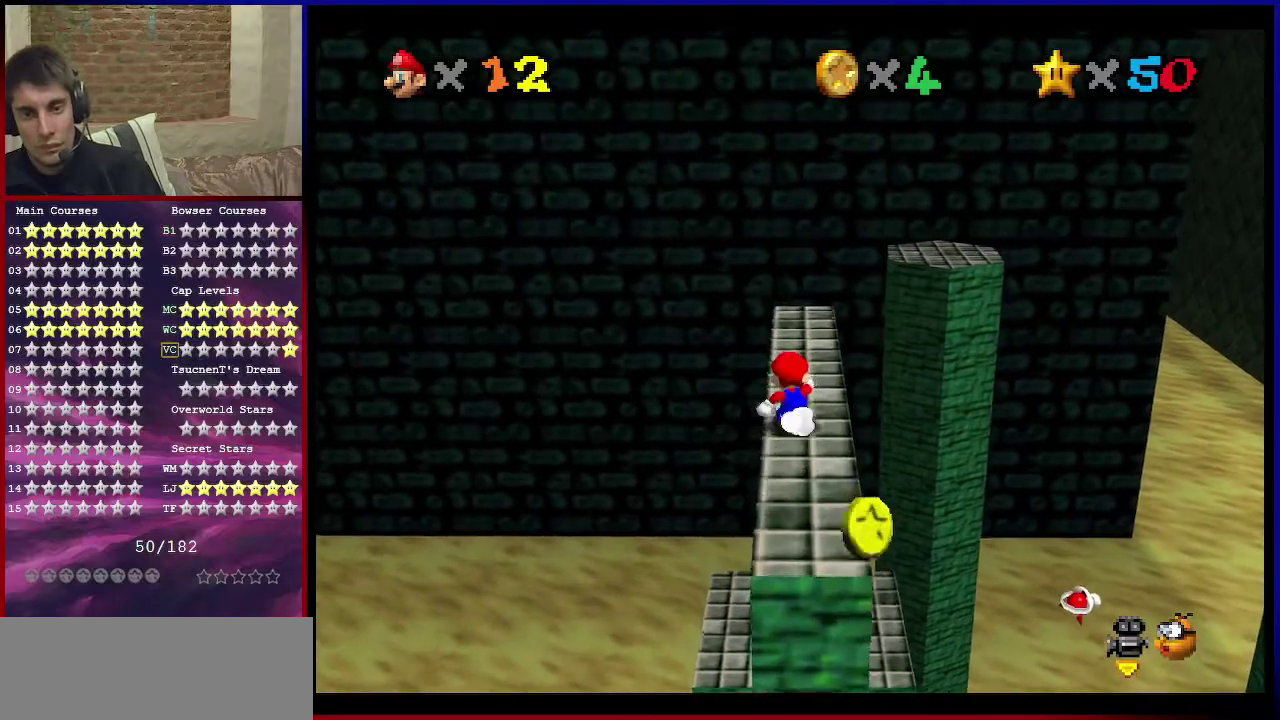
{"dt_ms": 600, "buttons": ["Z"], "left_stick": "up-left", "events": [[100, "Z", "down"], [133, "A", "down"], [300, "A", "up"], [300, "C_DOWN", "down"], [300, "C_LEFT", "down"], [400, "left_stick", "up-left"], [434, "C_DOWN", "up"], [467, "C_LEFT", "up"]]}
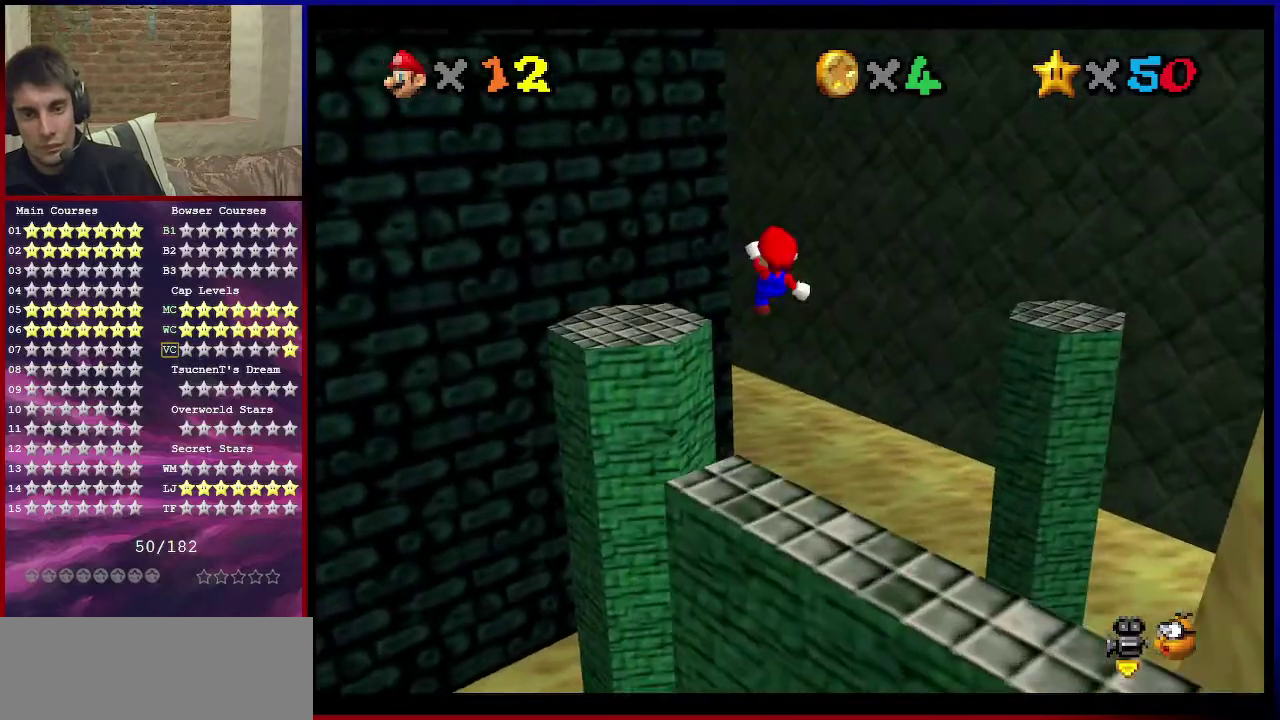
{"dt_ms": 301, "buttons": ["Z"], "left_stick": "center", "events": [[167, "left_stick", "center"]]}
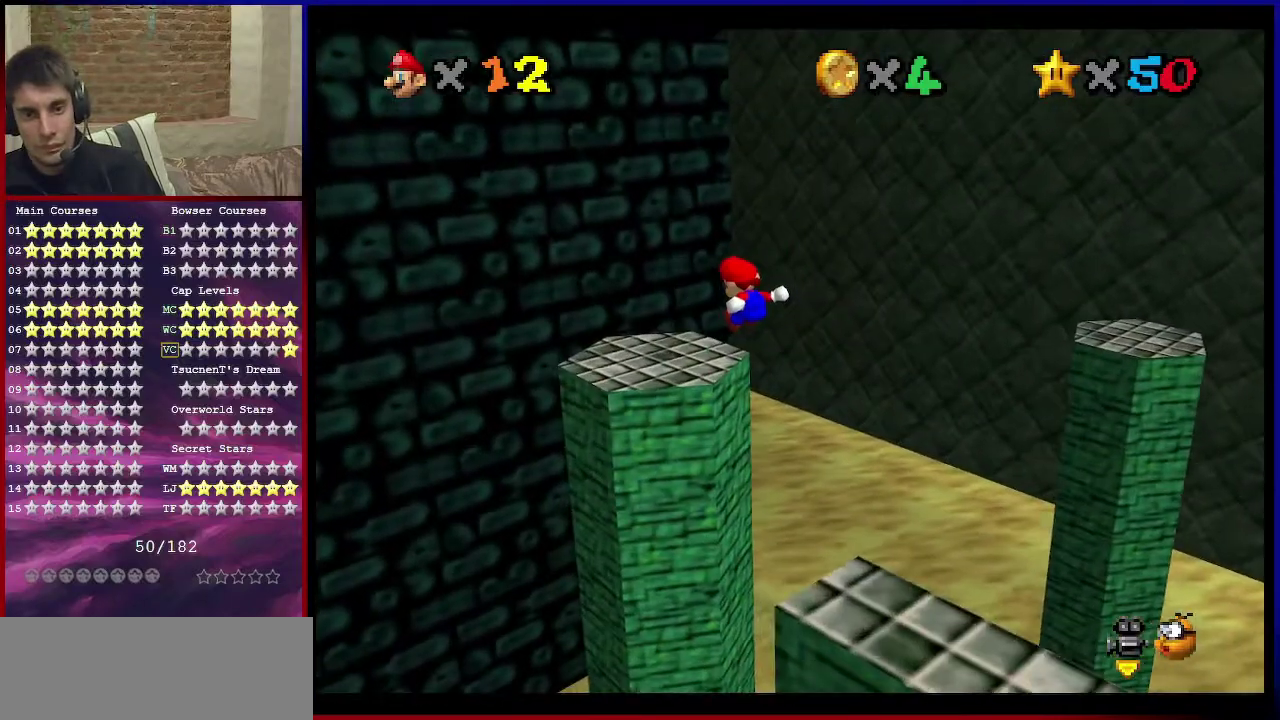
{"dt_ms": 600, "buttons": ["C_DOWN", "C_LEFT"], "left_stick": "center", "events": [[200, "C_DOWN", "down"], [200, "C_LEFT", "down"], [300, "left_stick", "up-left"], [333, "C_DOWN", "up"], [333, "C_LEFT", "up"], [333, "Z", "up"], [433, "left_stick", "center"], [534, "C_LEFT", "down"], [567, "C_DOWN", "down"]]}
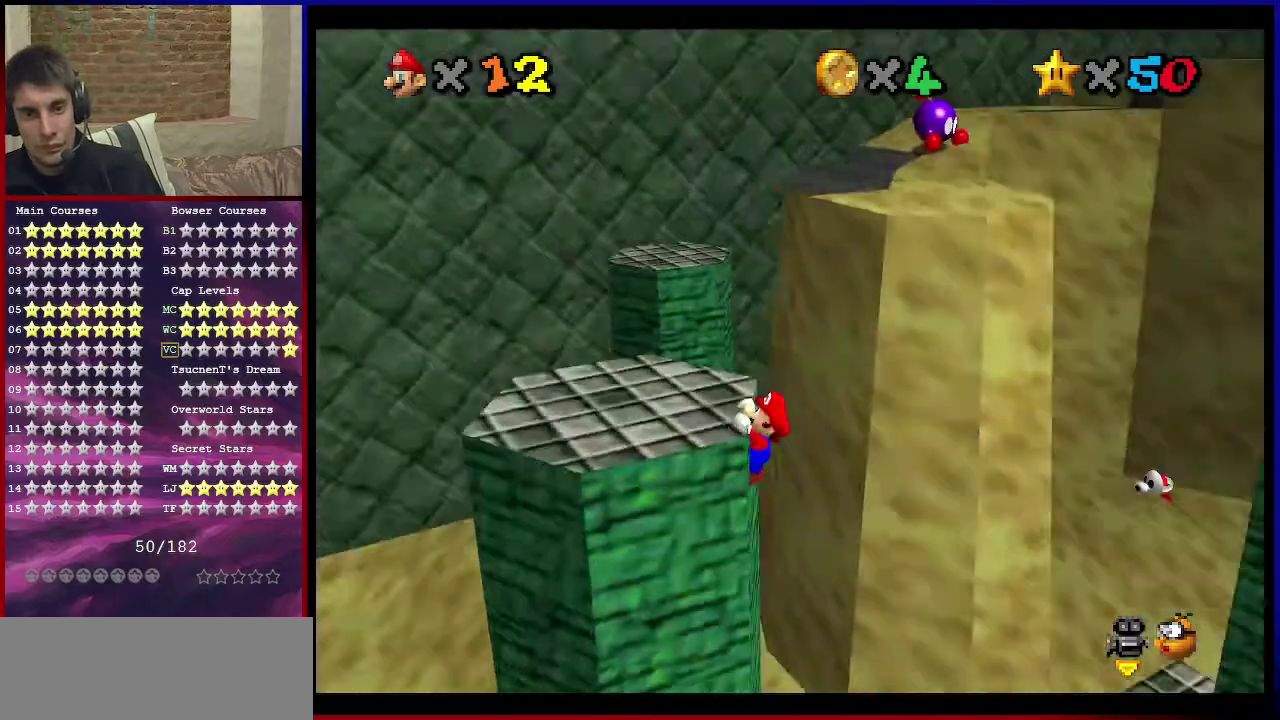
{"dt_ms": 401, "buttons": ["A"], "left_stick": "center", "events": [[34, "C_DOWN", "up"], [34, "C_LEFT", "up"], [167, "A", "down"]]}
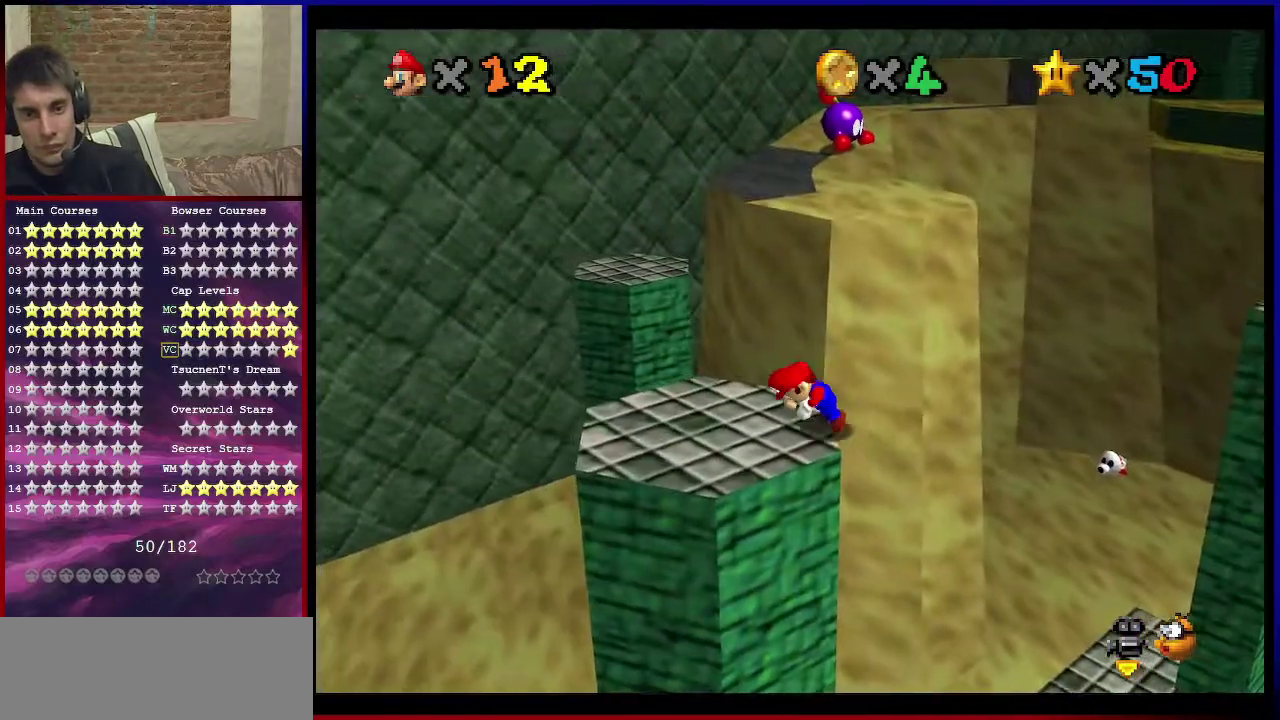
{"dt_ms": 500, "buttons": [], "left_stick": "down-left", "events": [[33, "A", "up"], [66, "left_stick", "down-left"]]}
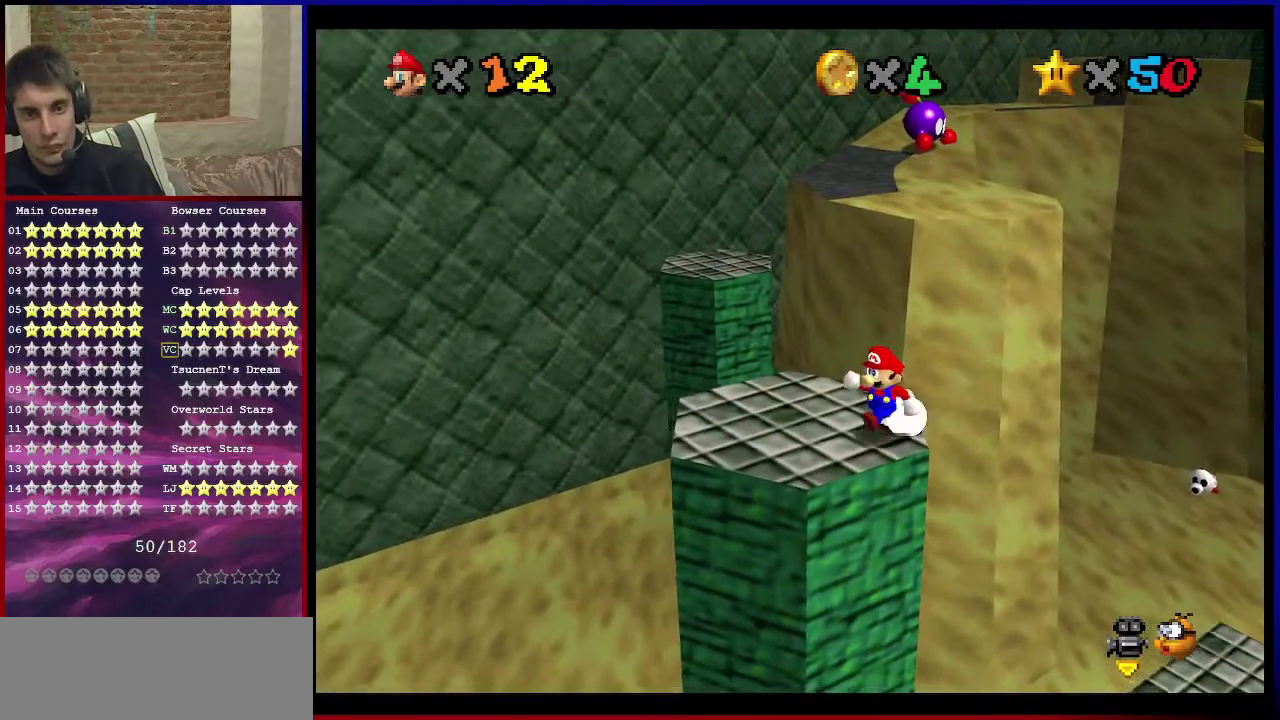
{"dt_ms": 401, "buttons": [], "left_stick": "up-left", "events": [[367, "left_stick", "up-left"]]}
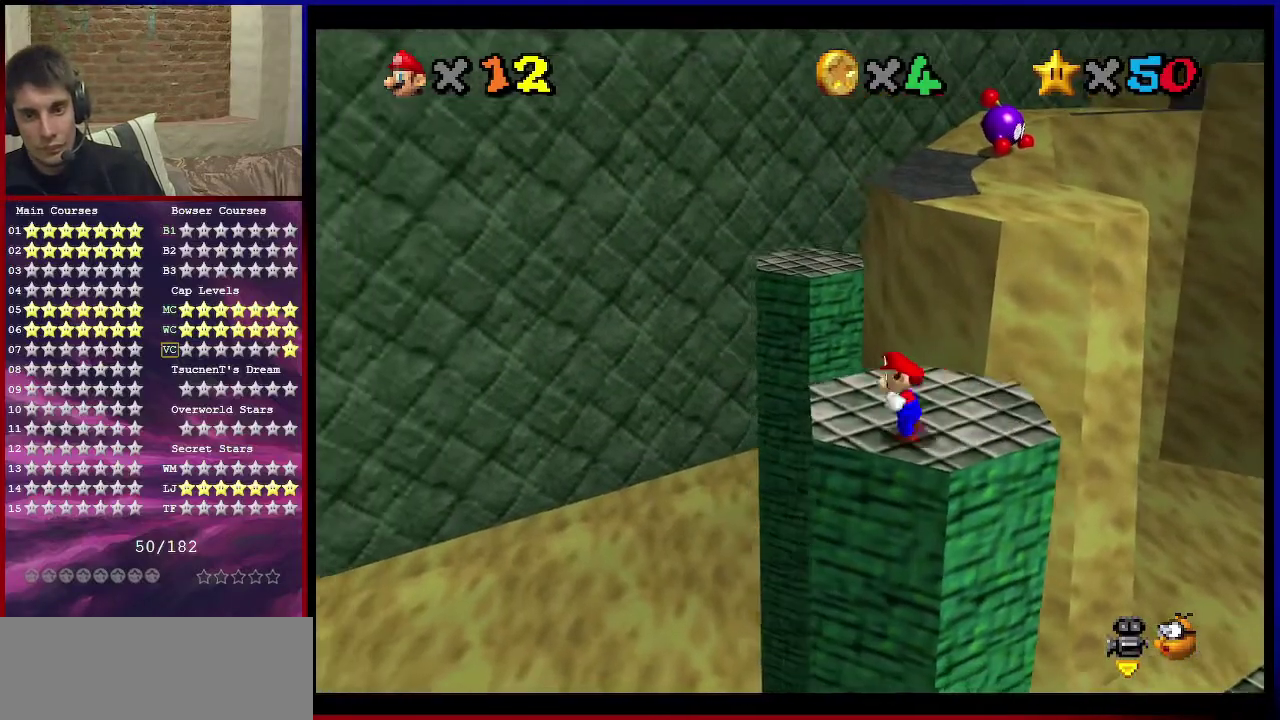
{"dt_ms": 600, "buttons": ["A", "Z"], "left_stick": "up", "events": [[100, "left_stick", "up"], [200, "Z", "down"], [200, "left_stick", "up-left"], [300, "A", "down"], [533, "left_stick", "up"]]}
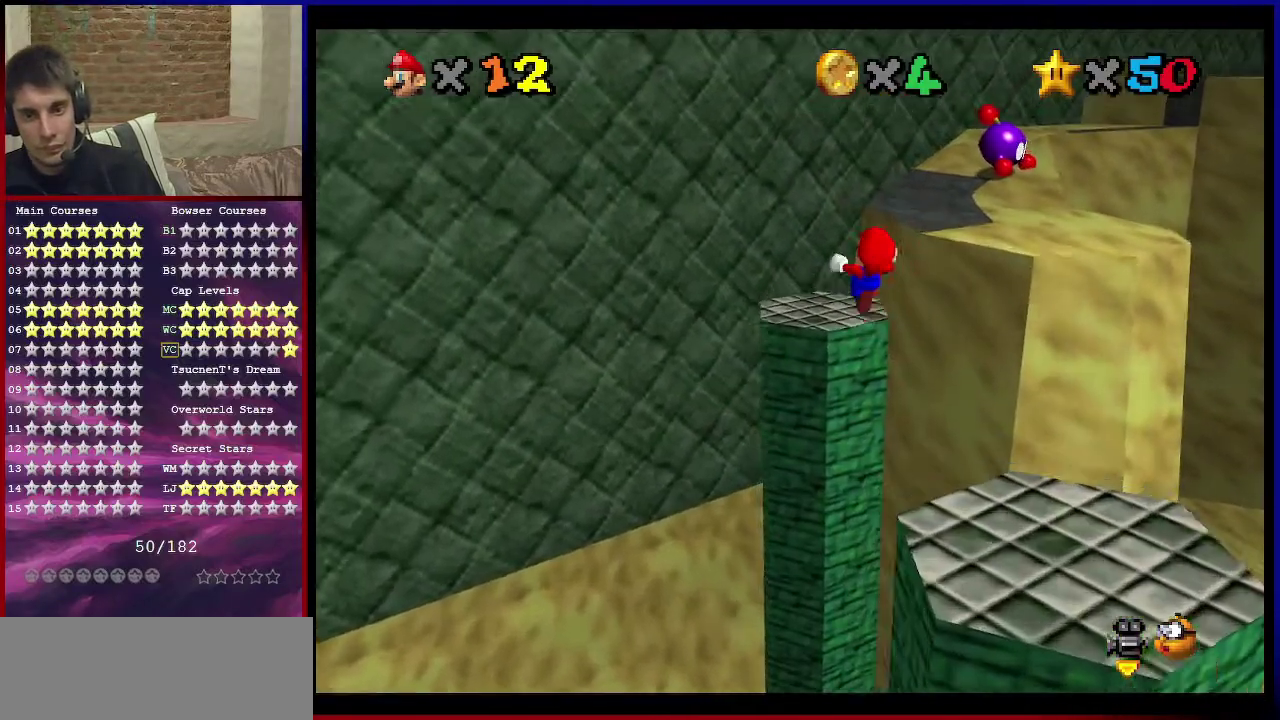
{"dt_ms": 401, "buttons": ["A", "Z"], "left_stick": "down-right", "events": [[34, "left_stick", "up-right"], [100, "left_stick", "right"], [301, "left_stick", "down-right"]]}
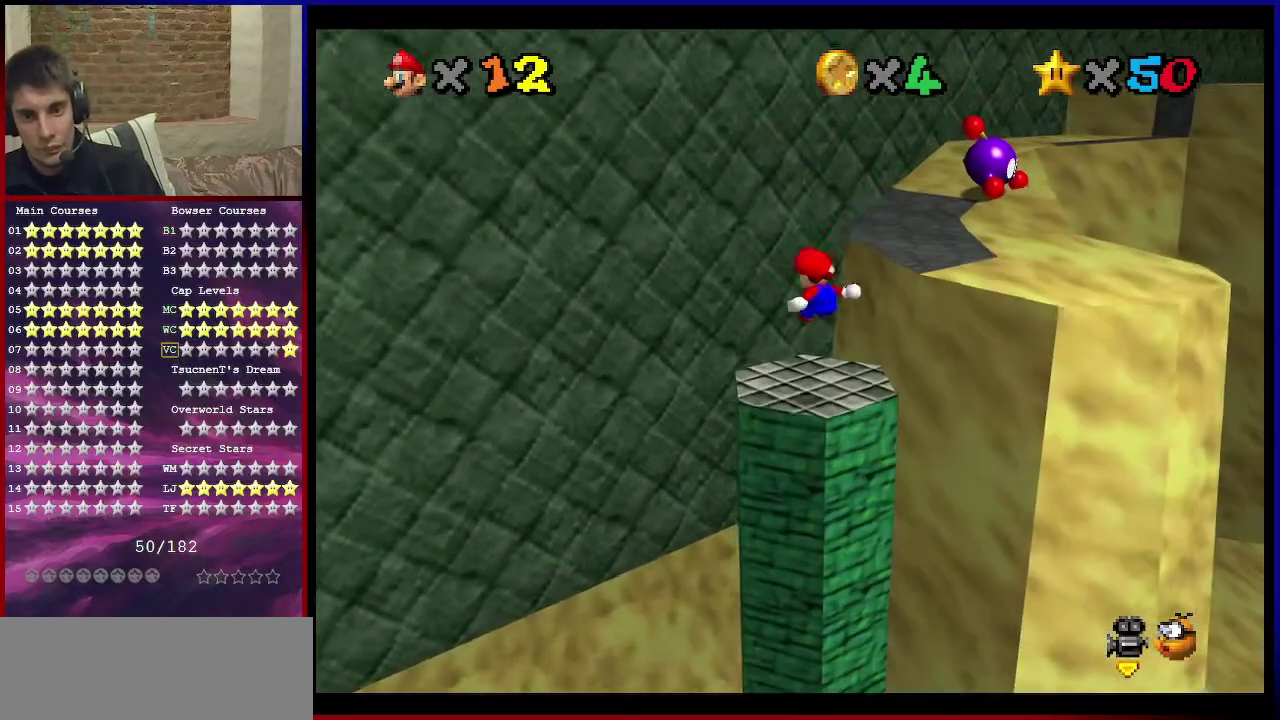
{"dt_ms": 800, "buttons": ["B"], "left_stick": "center", "events": [[100, "left_stick", "right"], [467, "A", "up"], [500, "Z", "up"], [500, "left_stick", "center"], [800, "B", "down"]]}
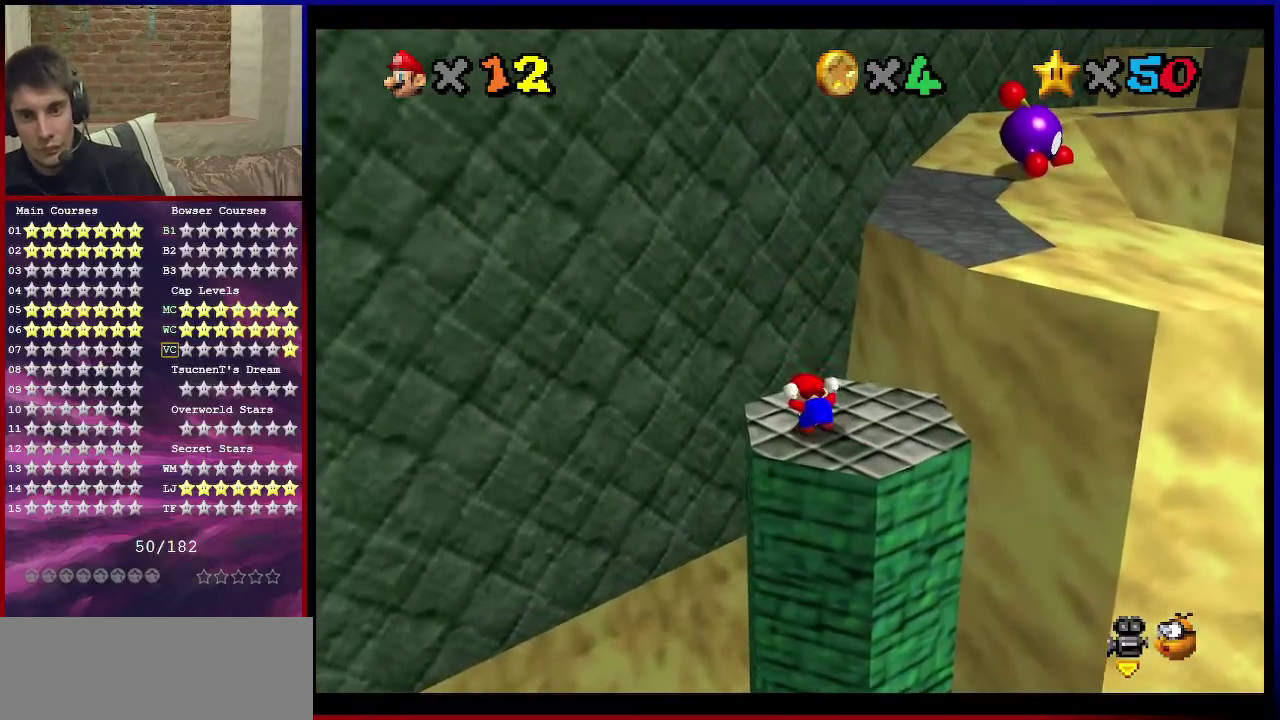
{"dt_ms": 301, "buttons": [], "left_stick": "up", "events": [[34, "left_stick", "up"], [67, "B", "up"]]}
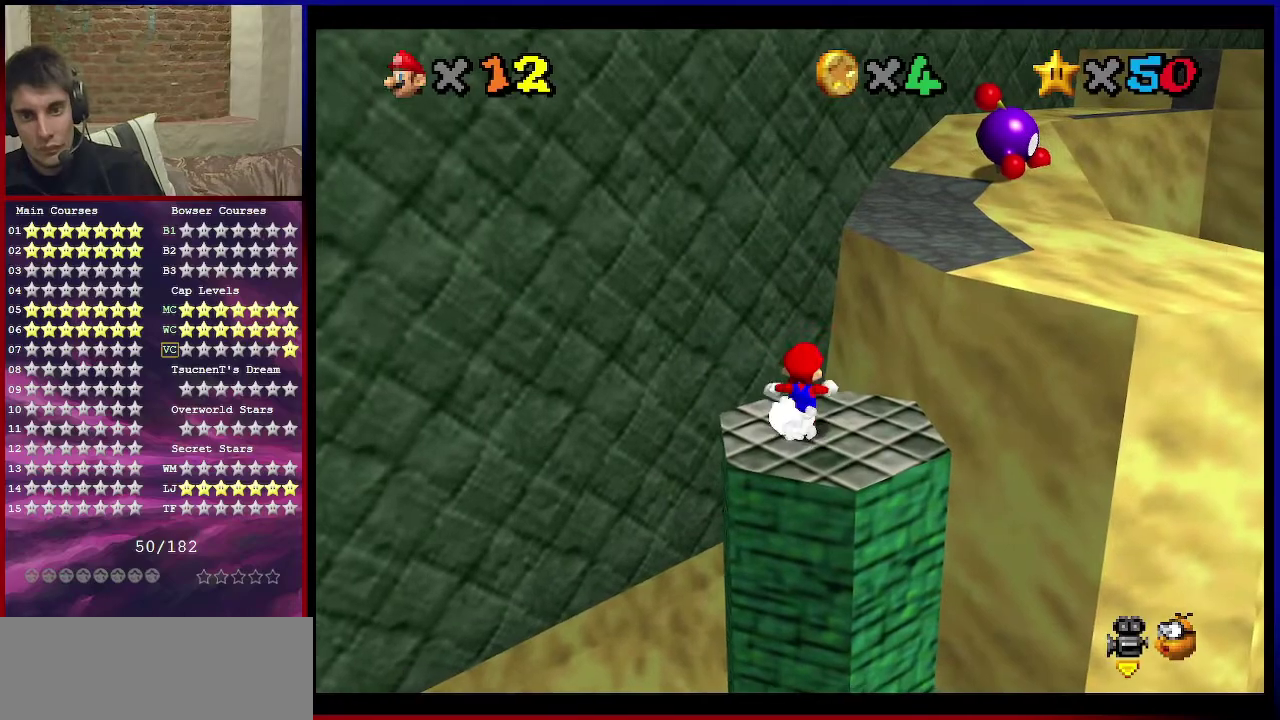
{"dt_ms": 500, "buttons": ["A", "Z"], "left_stick": "up", "events": [[200, "Z", "down"], [267, "A", "down"]]}
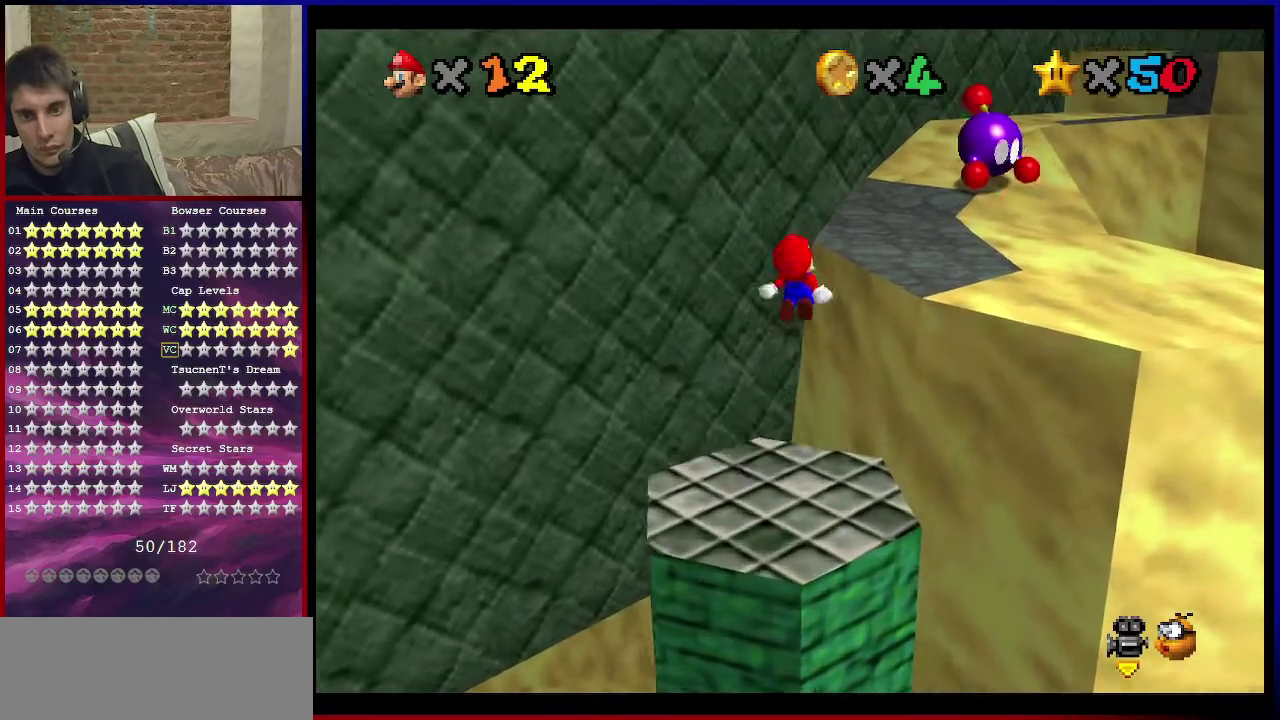
{"dt_ms": 367, "buttons": ["A", "Z"], "left_stick": "up-right", "events": [[234, "left_stick", "up-right"]]}
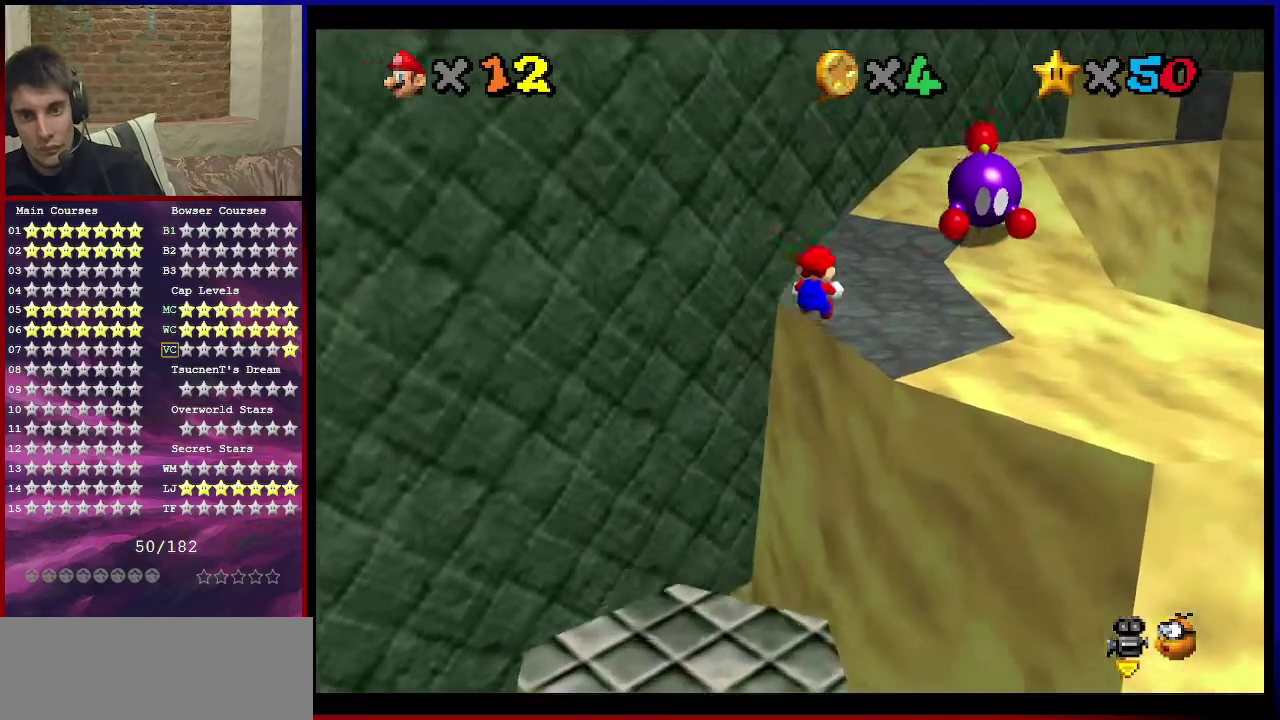
{"dt_ms": 601, "buttons": [], "left_stick": "up-left", "events": [[34, "A", "up"], [100, "C_DOWN", "down"], [100, "C_LEFT", "down"], [134, "left_stick", "up"], [167, "Z", "up"], [267, "C_DOWN", "up"], [267, "left_stick", "up-left"], [301, "C_LEFT", "up"]]}
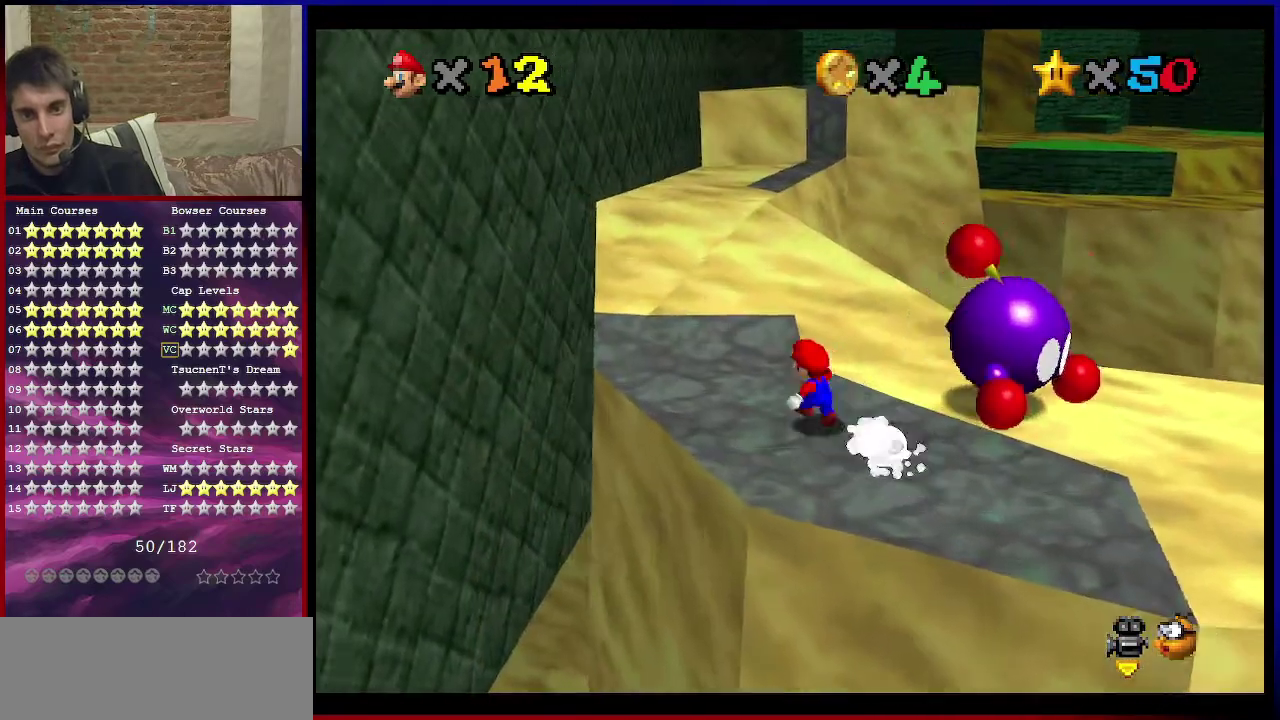
{"dt_ms": 500, "buttons": ["A"], "left_stick": "down", "events": [[233, "left_stick", "center"], [333, "A", "down"], [400, "left_stick", "down"]]}
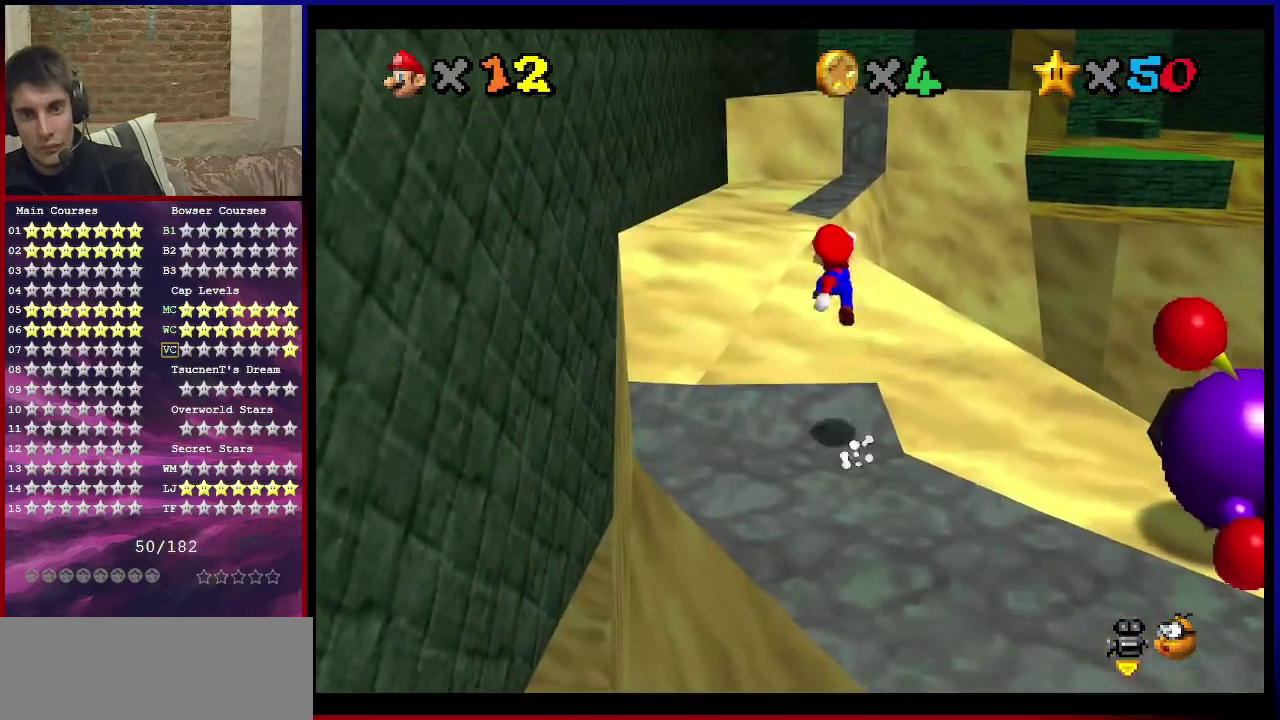
{"dt_ms": 501, "buttons": [], "left_stick": "down", "events": [[467, "A", "up"]]}
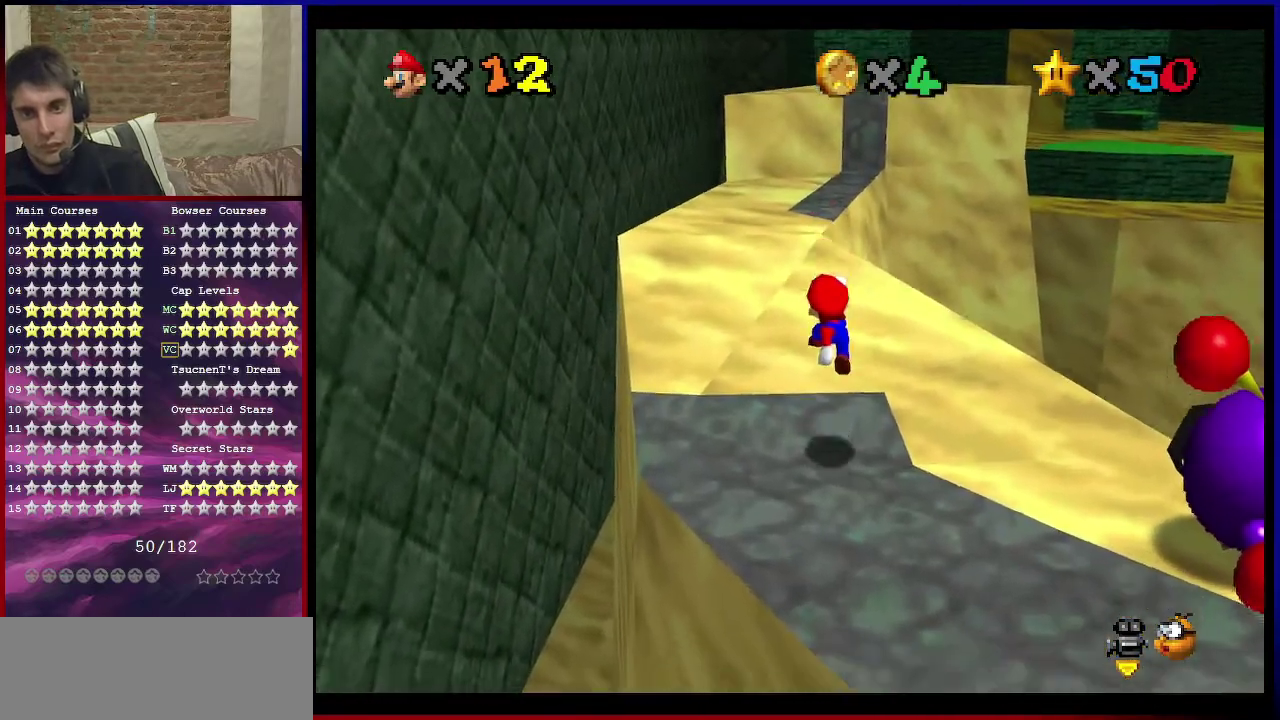
{"dt_ms": 400, "buttons": ["A"], "left_stick": "down", "events": [[200, "A", "down"], [300, "A", "up"], [367, "A", "down"]]}
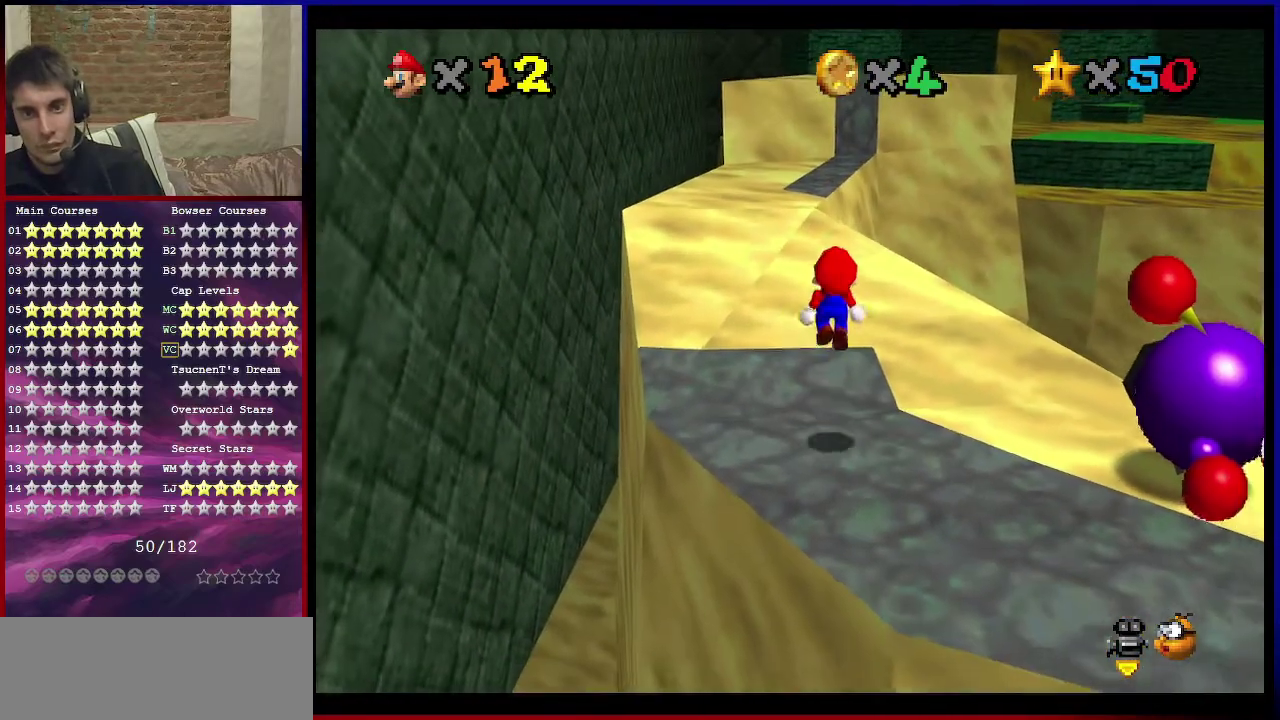
{"dt_ms": 601, "buttons": ["A"], "left_stick": "up", "events": [[367, "left_stick", "center"], [534, "left_stick", "up"]]}
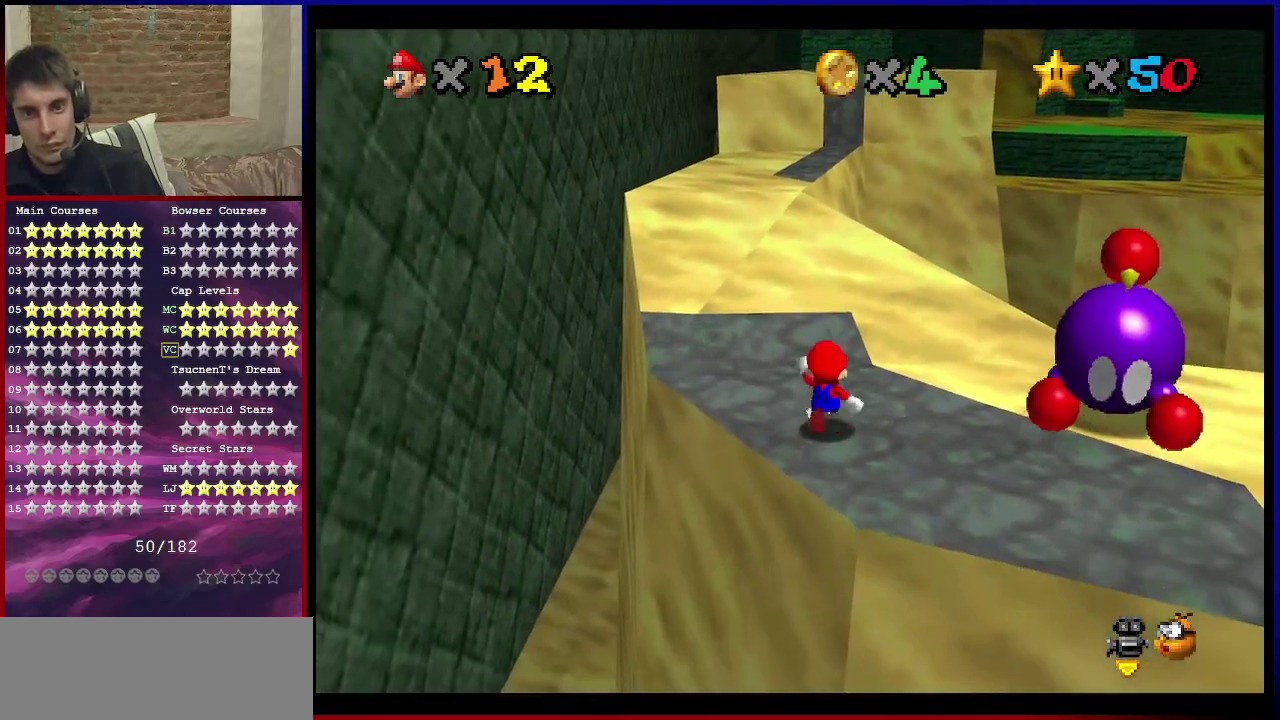
{"dt_ms": 500, "buttons": [], "left_stick": "up", "events": [[367, "B", "down"], [434, "B", "up"], [500, "A", "up"]]}
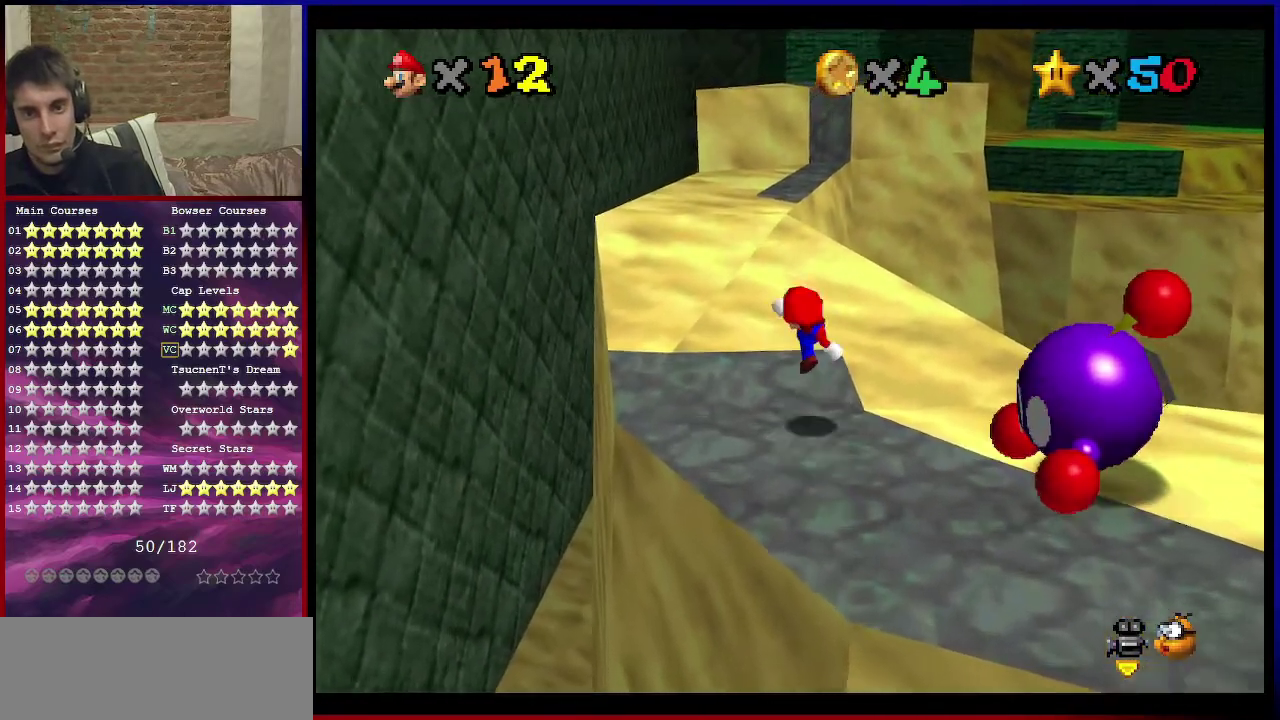
{"dt_ms": 701, "buttons": ["A"], "left_stick": "down", "events": [[201, "A", "down"], [668, "left_stick", "down"]]}
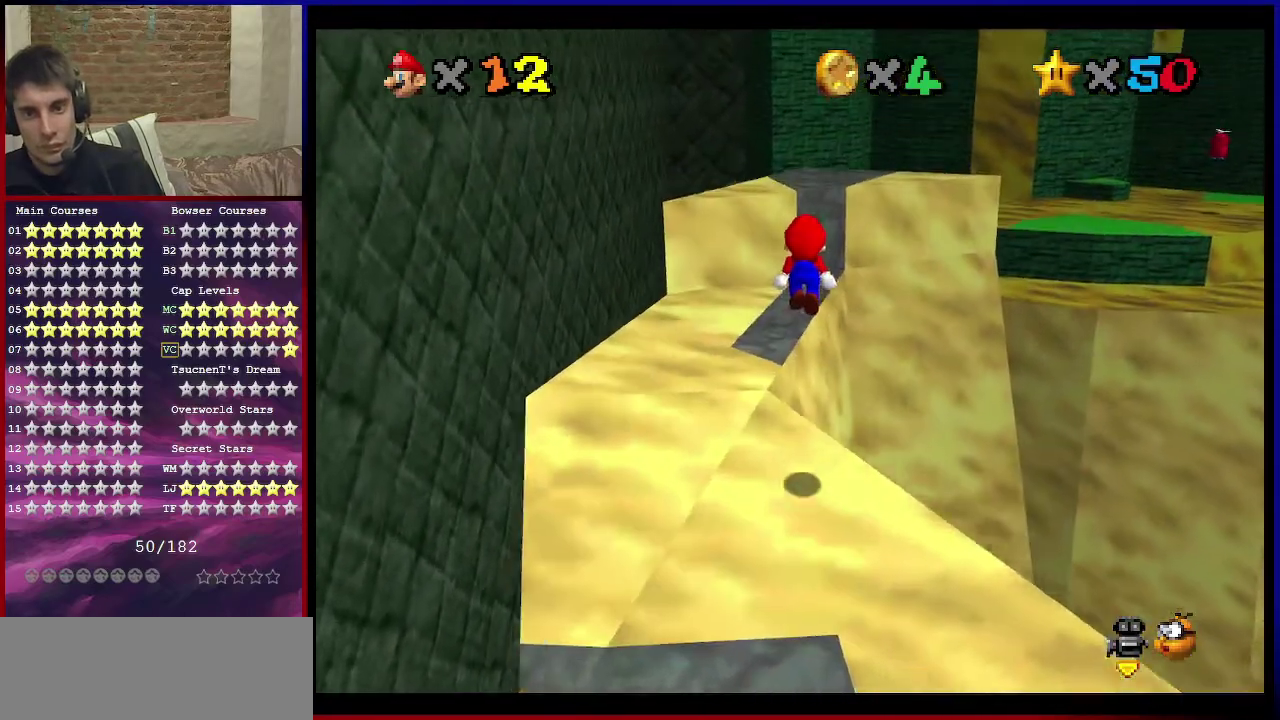
{"dt_ms": 300, "buttons": ["A", "B"], "left_stick": "up-left", "events": [[100, "left_stick", "left"], [200, "B", "down"], [200, "left_stick", "up-left"]]}